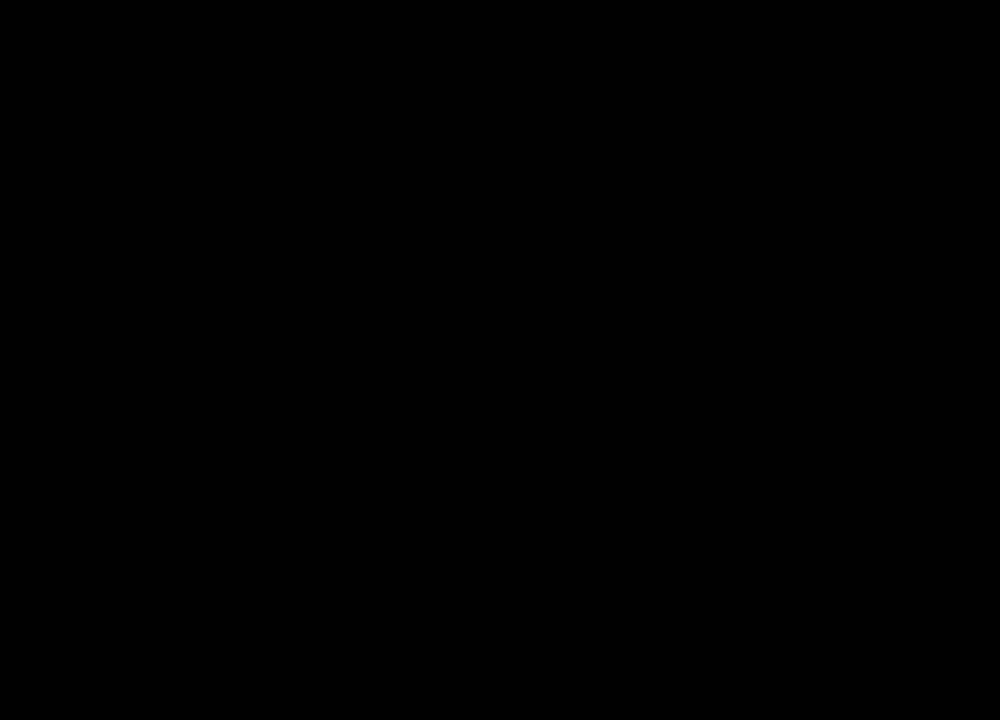
Gameplay with keyboard and mouse; each line is a JSON object with the keys and mouse buttons held at the frame after it. "events" lists presses ("down") and releases ("up") of "1", "2", "3", "4", "5", "a", "alt", "b", "c", "ctrl", "d", "e", "f", "g", "q", "r", "s", "shift", "space", "t", "tab", "tilde", "v", "w", "x", "z", "mouse_left", "mouse_wheel", "mouse_right", "mouse_mb4" and "mouse_mb5" between this image and that frame as [ms after this image, input, new state], when the widget could be followed in between. "mouse_left", "mouse_wheel", "mouse_right", "mouse_mb4", "mouse_mb5" = the "left", "wheel", "right", "mb4", "mb5" buttons of the "mouse" list. No other keys are recorded. "wheel" means that the mouse wheel is clicked or scrolled. Mouse movement is not recorded.
{"keys": [], "mouse": ["right"], "events": [[34, "tab", "up"]]}
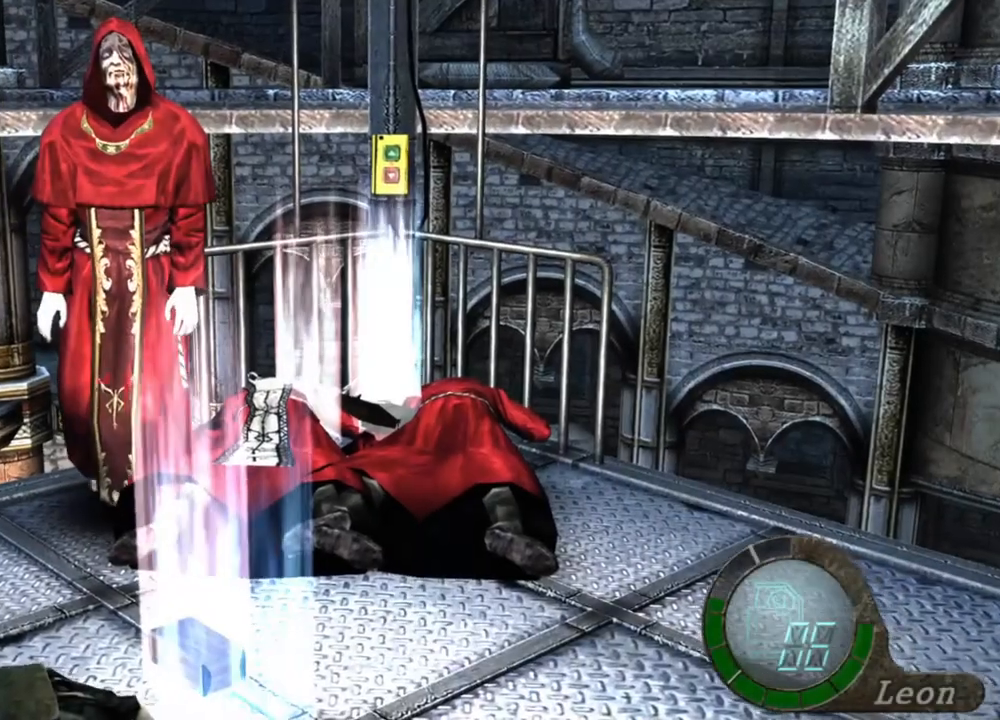
{"keys": [], "mouse": ["right"], "events": [[67, "tab", "down"], [200, "tab", "up"]]}
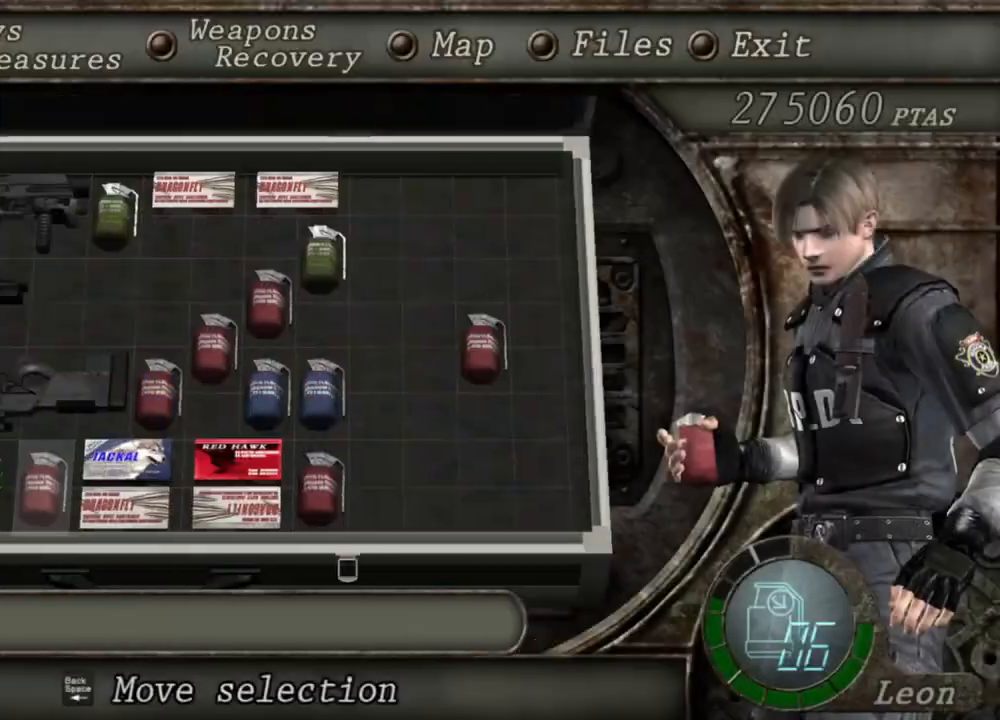
{"keys": [], "mouse": ["right"], "events": []}
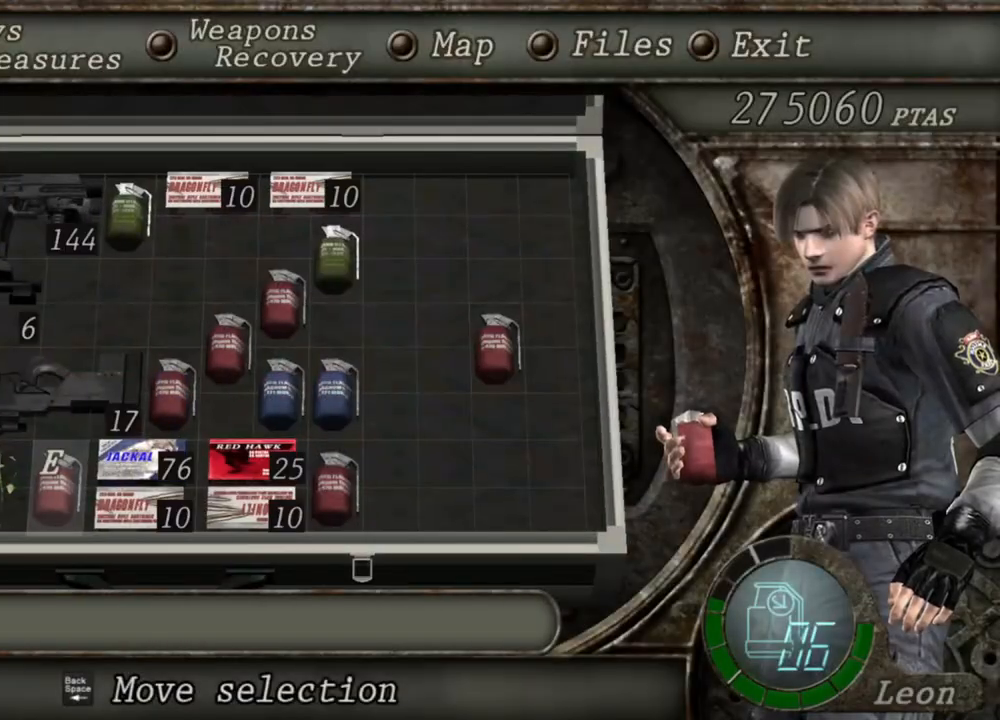
{"keys": [], "mouse": ["right"], "events": []}
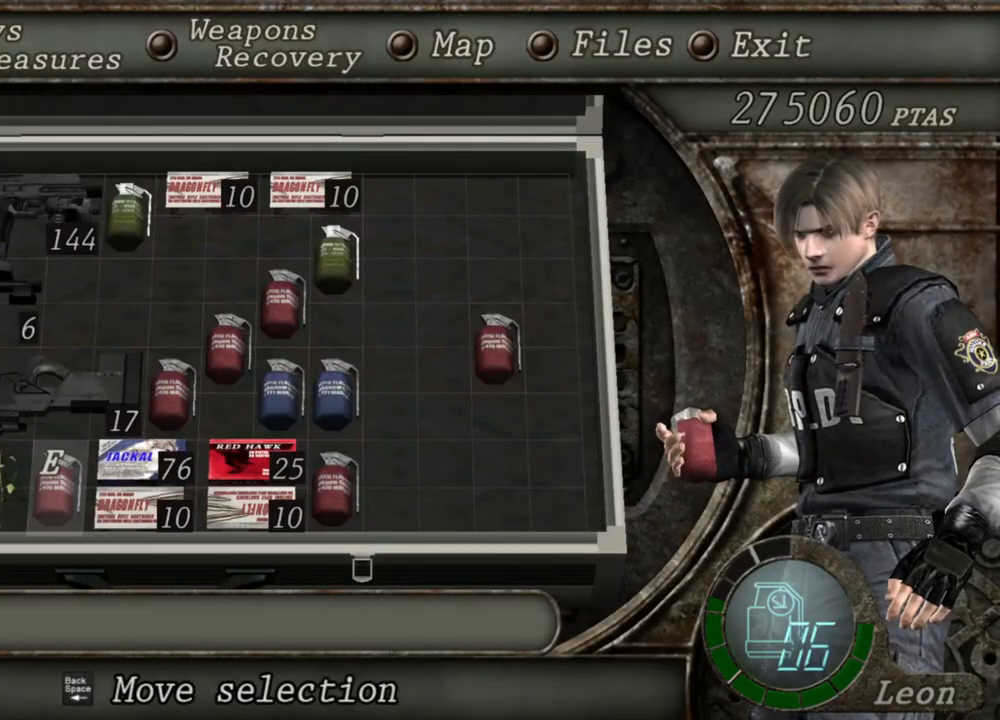
{"keys": [], "mouse": ["right"], "events": []}
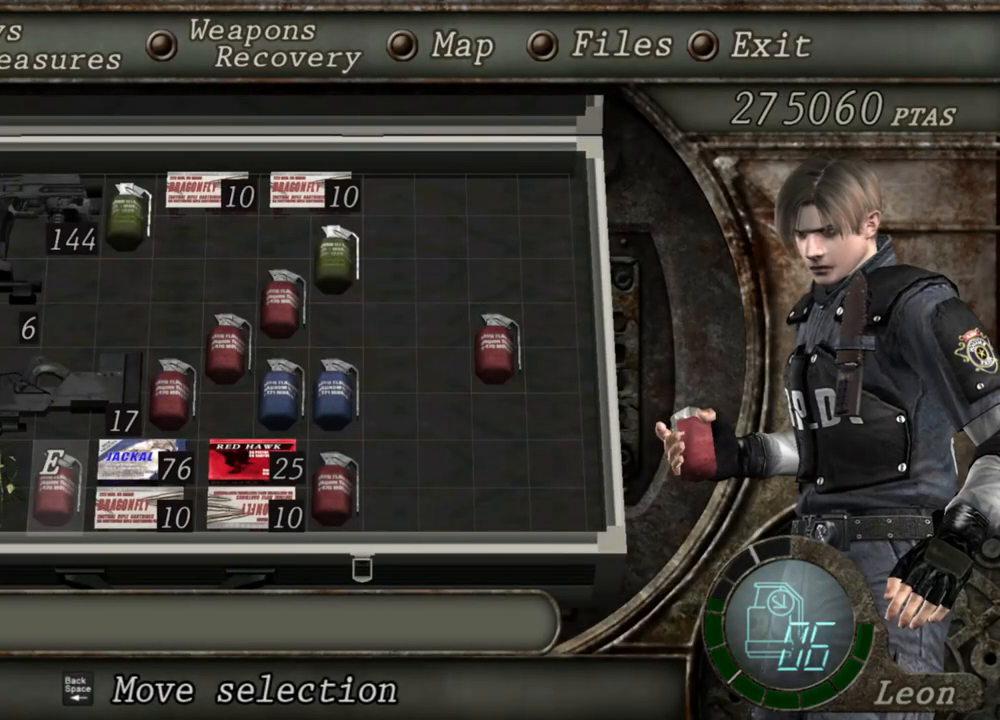
{"keys": [], "mouse": ["right"], "events": []}
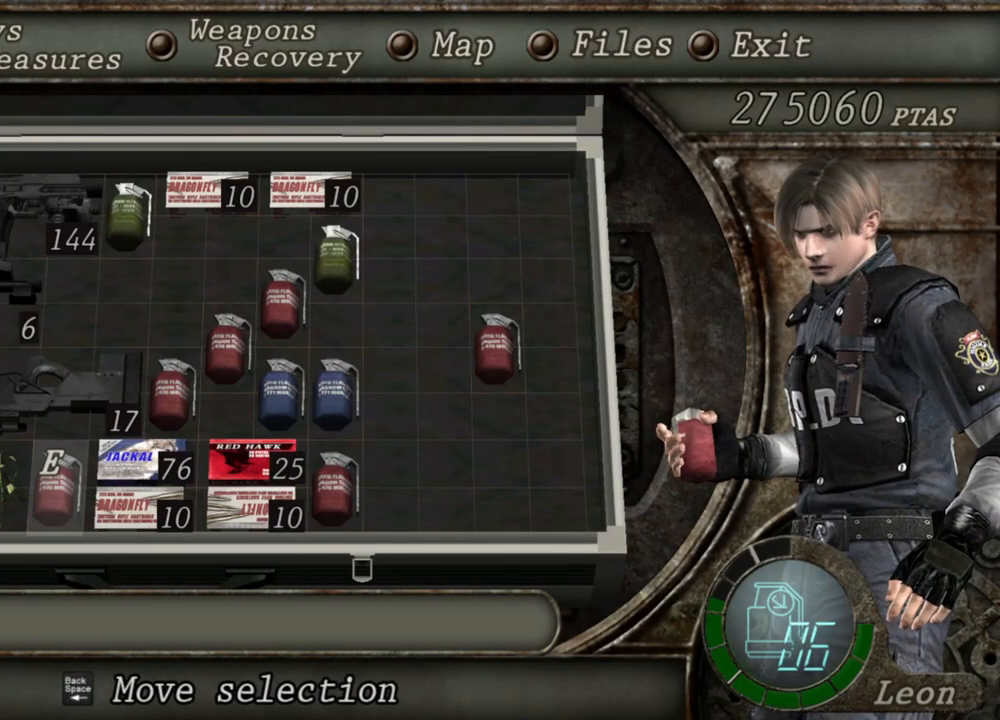
{"keys": [], "mouse": ["right"], "events": []}
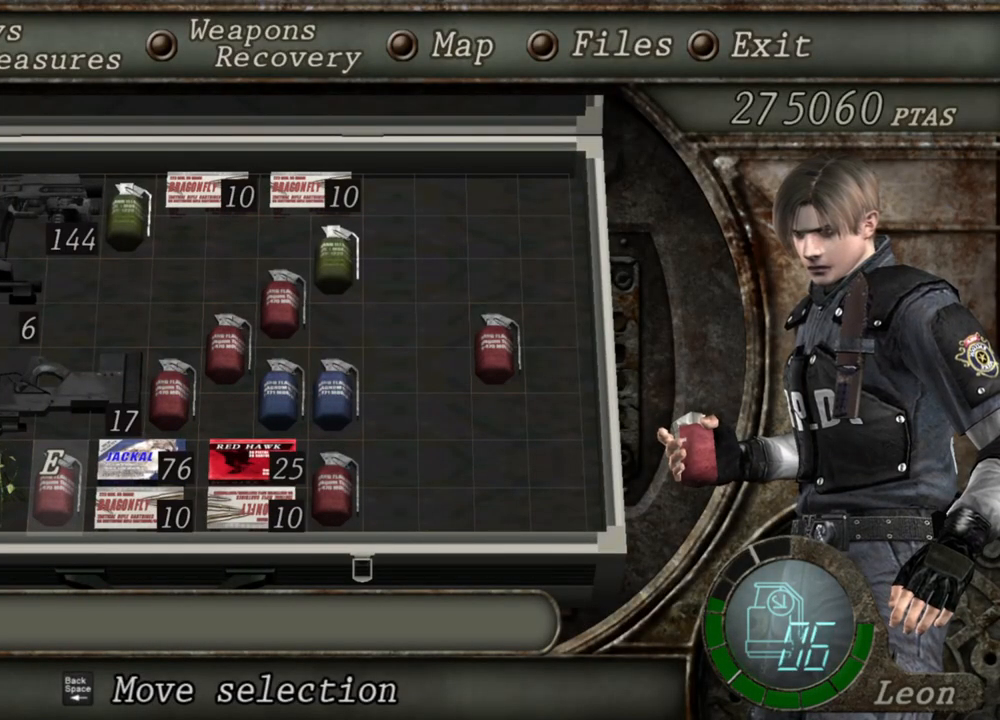
{"keys": [], "mouse": ["left", "right"], "events": [[100, "tab", "down"], [234, "tab", "up"], [400, "mouse_left", "down"]]}
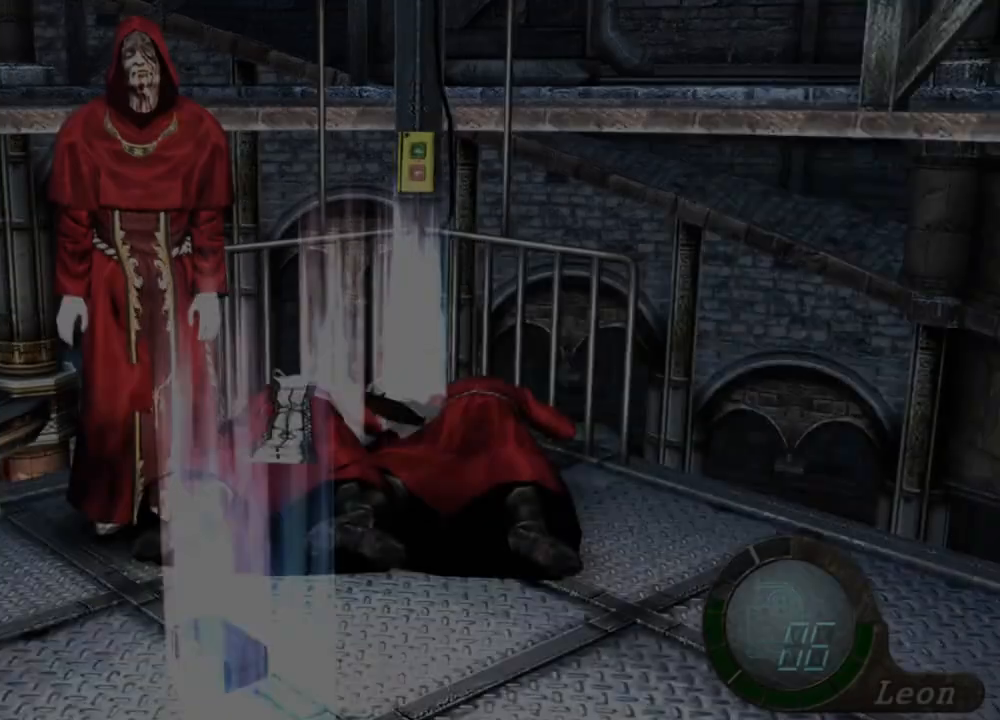
{"keys": [], "mouse": ["right"], "events": [[34, "mouse_left", "up"]]}
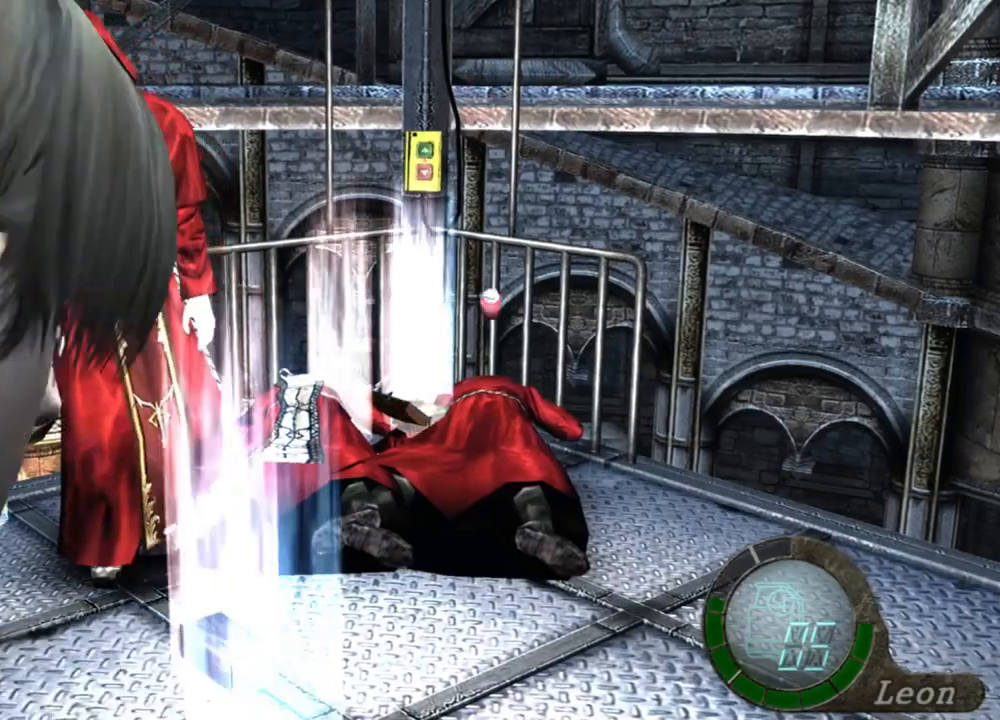
{"keys": [], "mouse": ["right"], "events": []}
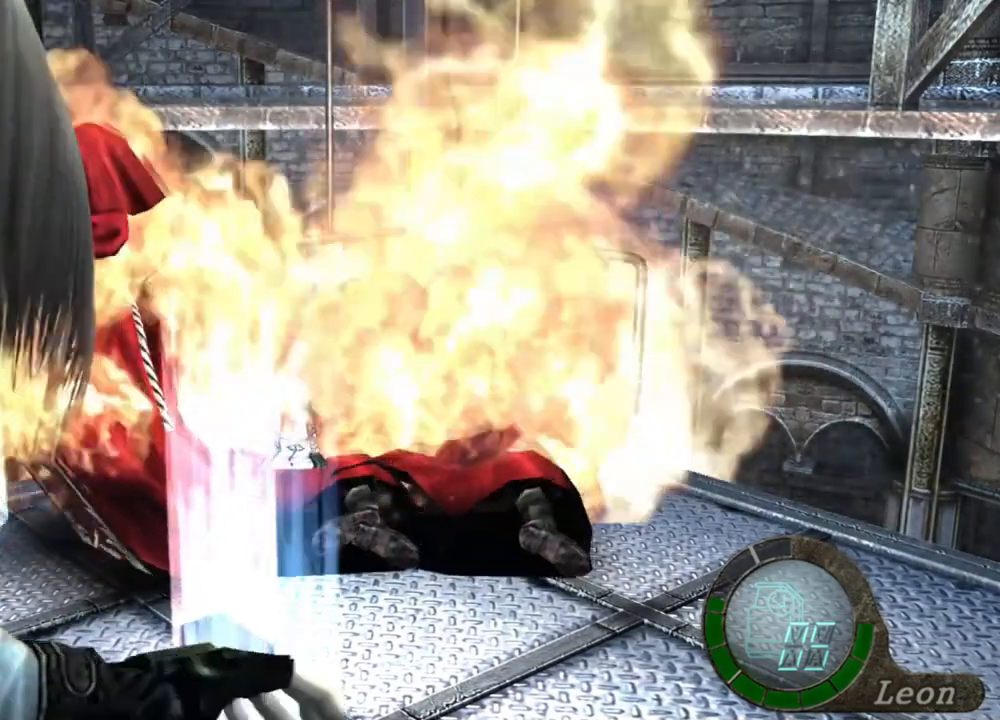
{"keys": [], "mouse": [], "events": [[367, "mouse_right", "up"]]}
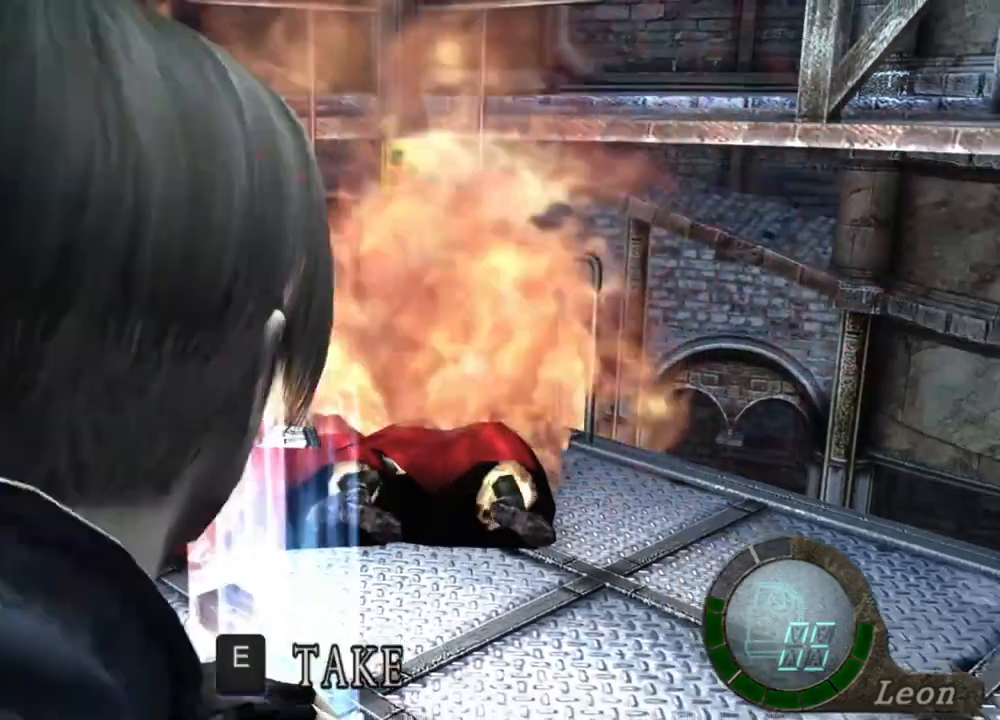
{"keys": ["tab"], "mouse": [], "events": [[100, "s", "down"], [400, "tab", "down"], [434, "s", "up"]]}
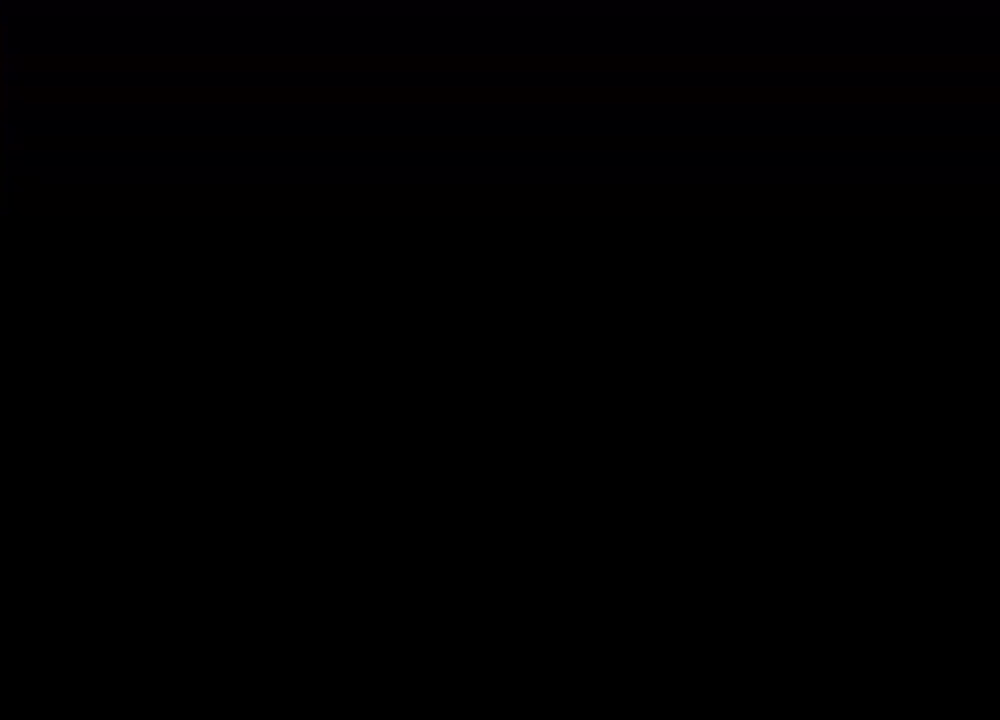
{"keys": [], "mouse": [], "events": [[34, "tab", "up"]]}
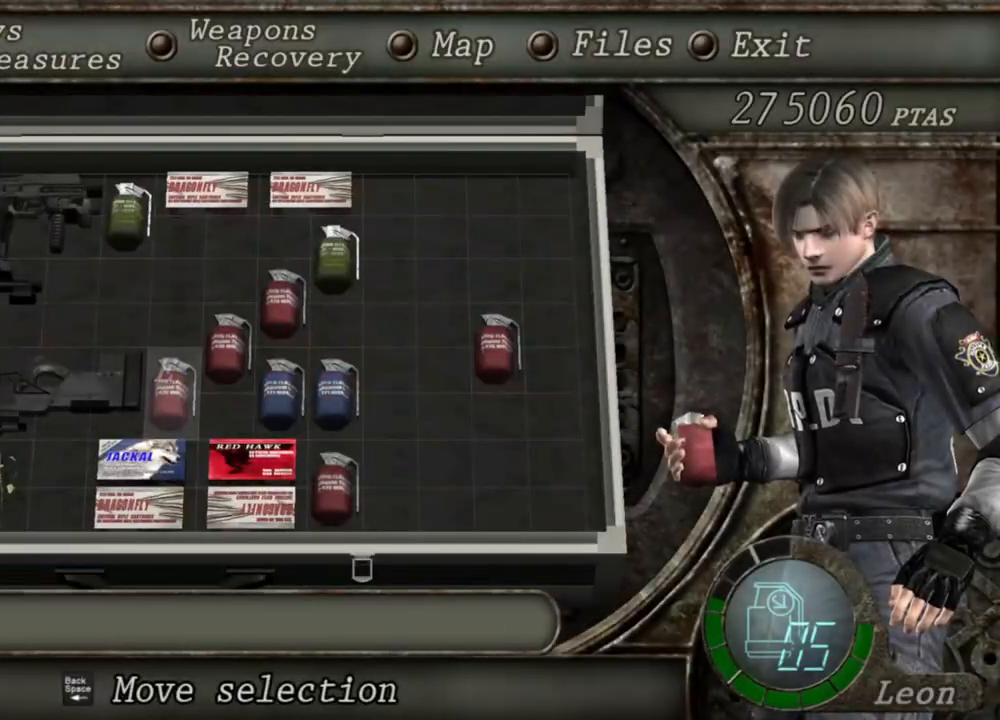
{"keys": [], "mouse": [], "events": []}
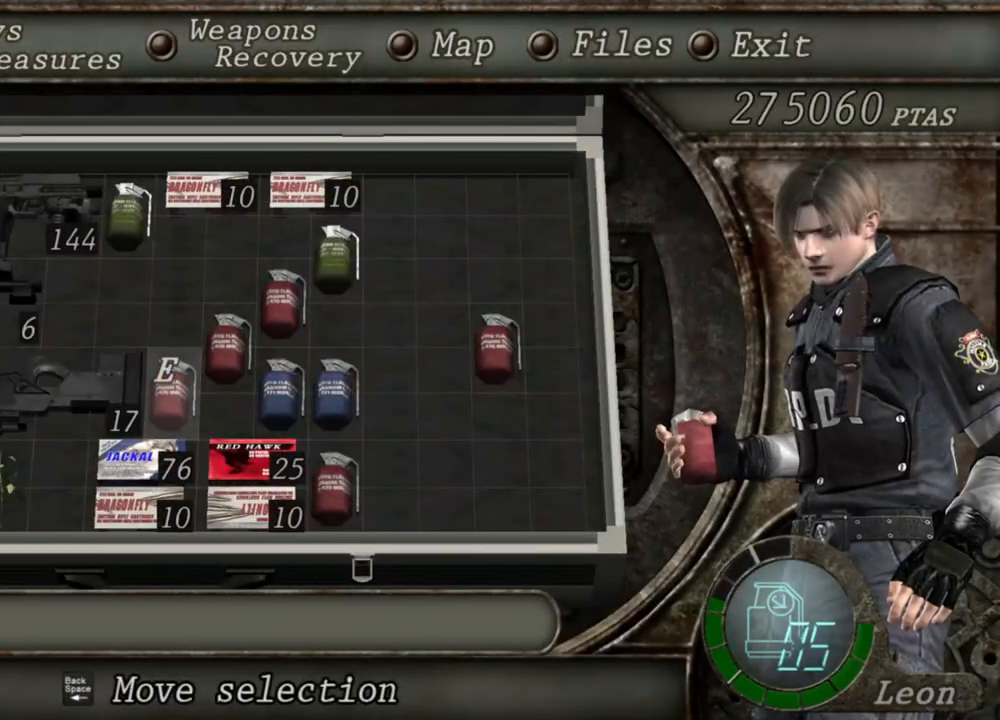
{"keys": [], "mouse": [], "events": []}
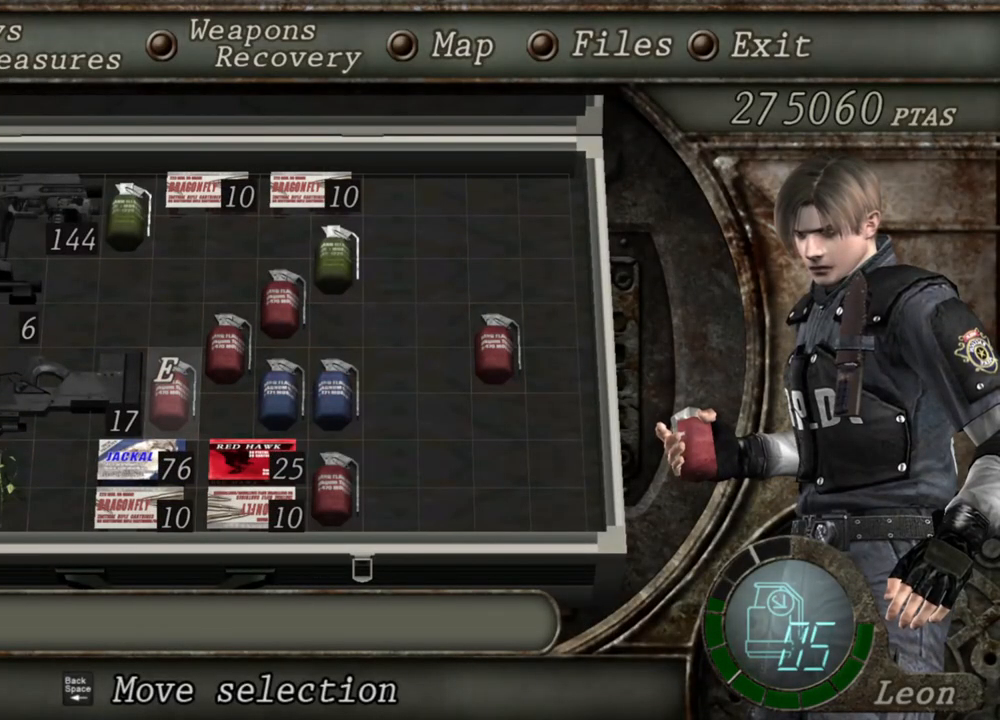
{"keys": [], "mouse": [], "events": []}
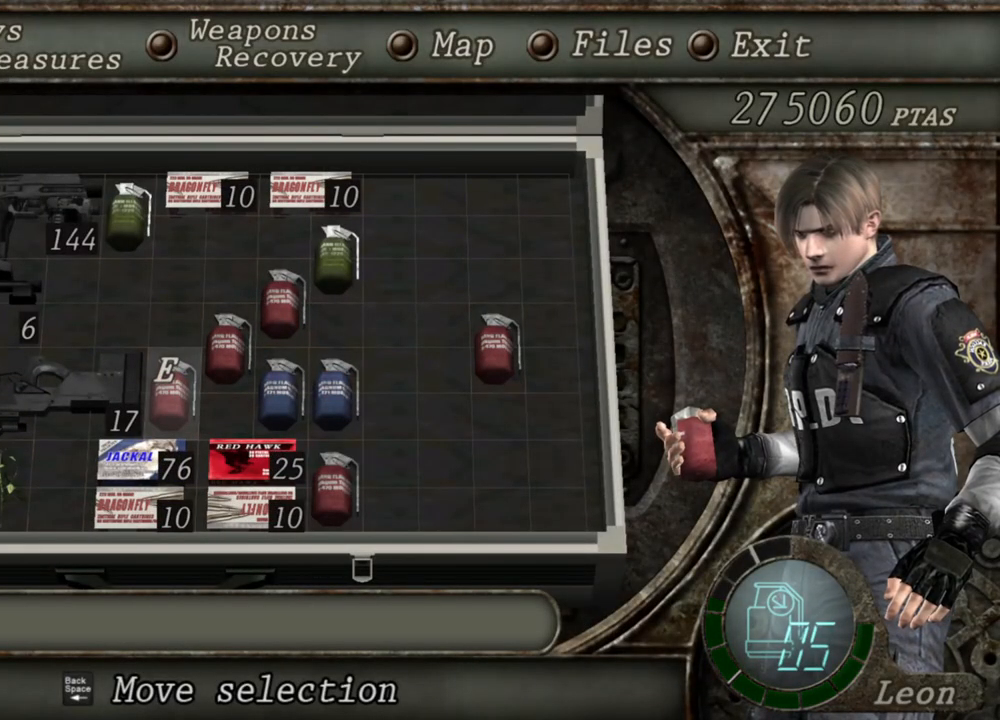
{"keys": ["s"], "mouse": [], "events": [[467, "s", "down"]]}
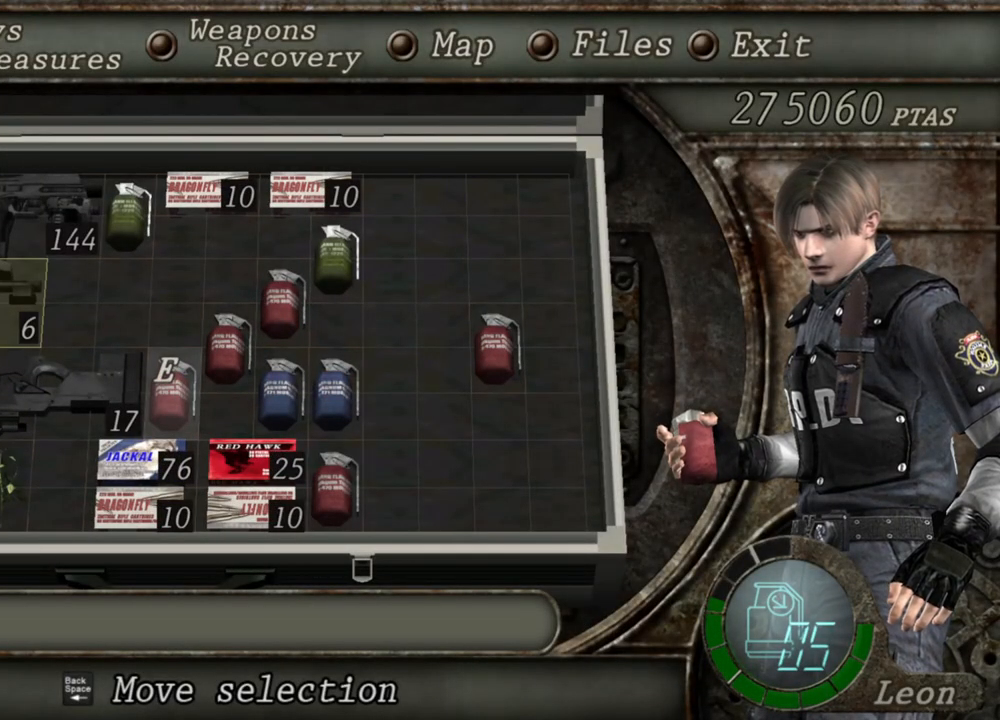
{"keys": [], "mouse": [], "events": [[167, "s", "up"]]}